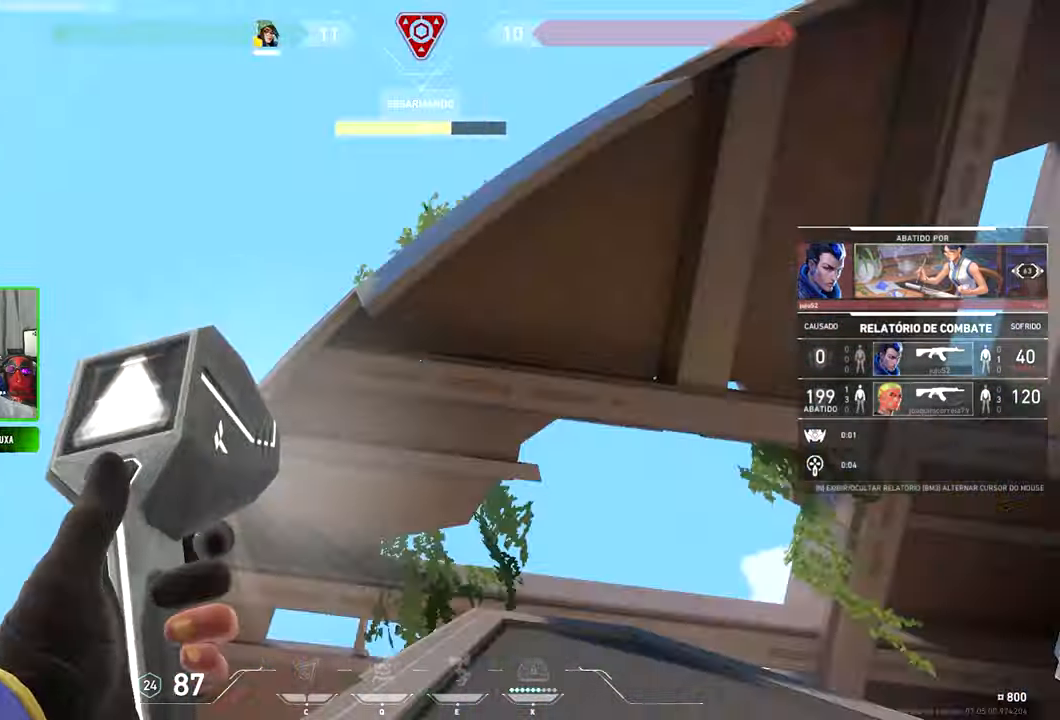
Gameplay with keyboard and mouse; each line is a JSON object with the keys and mouse buttons held at the frame after it. "events" lists presses ("down") and releases ("up") of "1", "2", "3", "4", "5", "a", "alt", "c", "caps_lock", "ctrl", "d", "e", "f", "g", "q", "r", "s", "shift", "space", "t", "tab", "v", "w", "x", "z", "mouse_left", "mouse_wheel" and "mouse_right" between this image and that frame as [ms after this image, input, new state], when the widget could be followed in between. "mouse_left", "mouse_wheel", "mouse_right" = the "left", "wheel", "right" buttons of the "mouse" list. No other keys are recorded. "wheel" means that the mouse wheel is clicked or scrolled. Not read: mouse_move.
{"keys": ["v"], "mouse": [], "events": []}
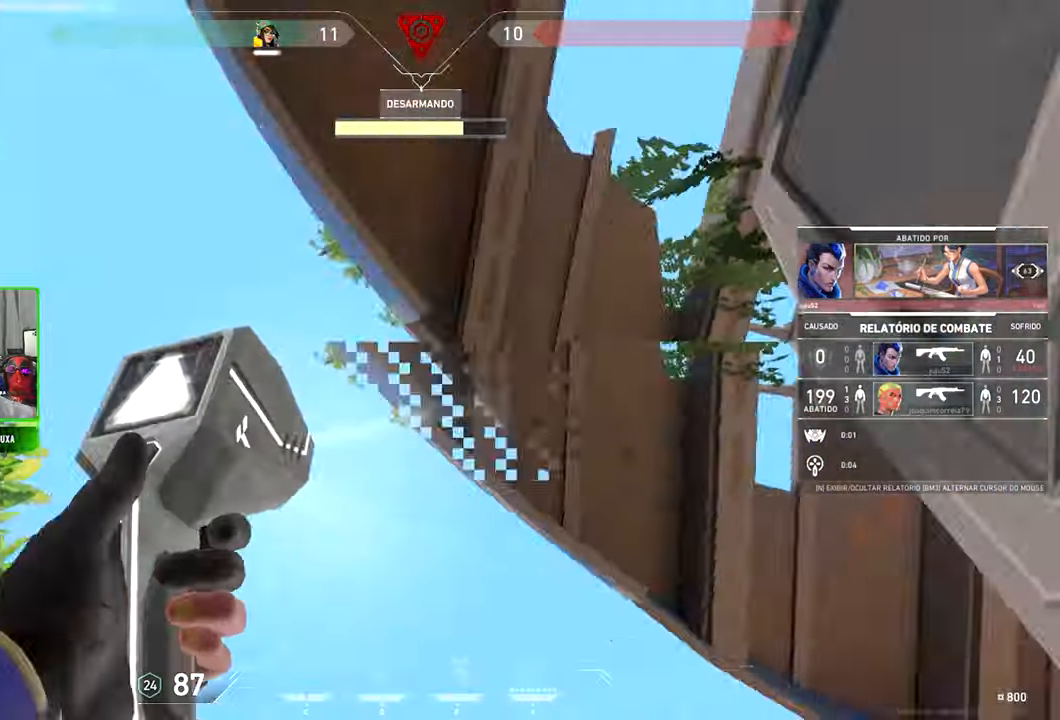
{"keys": ["v"], "mouse": [], "events": []}
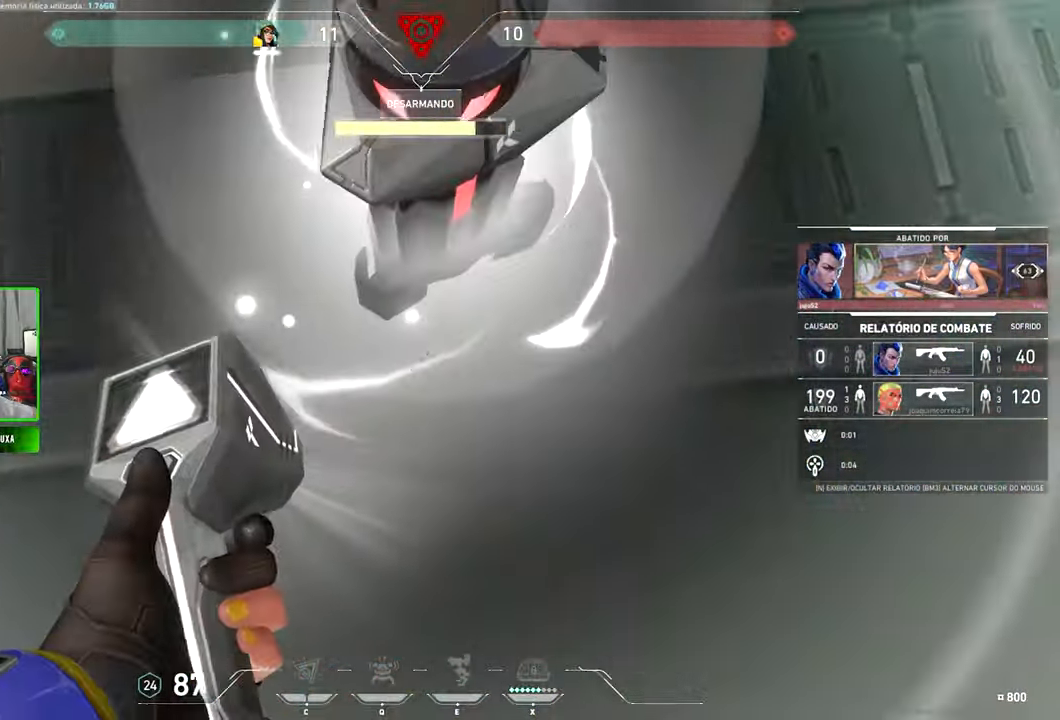
{"keys": ["v"], "mouse": [], "events": []}
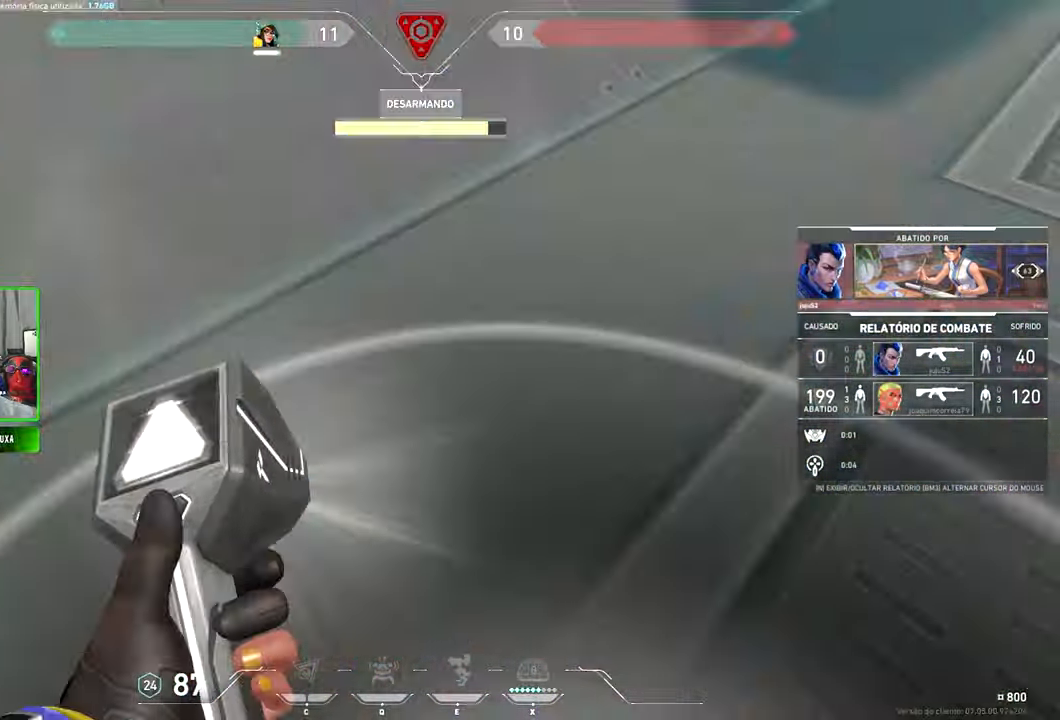
{"keys": [], "mouse": [], "events": [[66, "v", "up"]]}
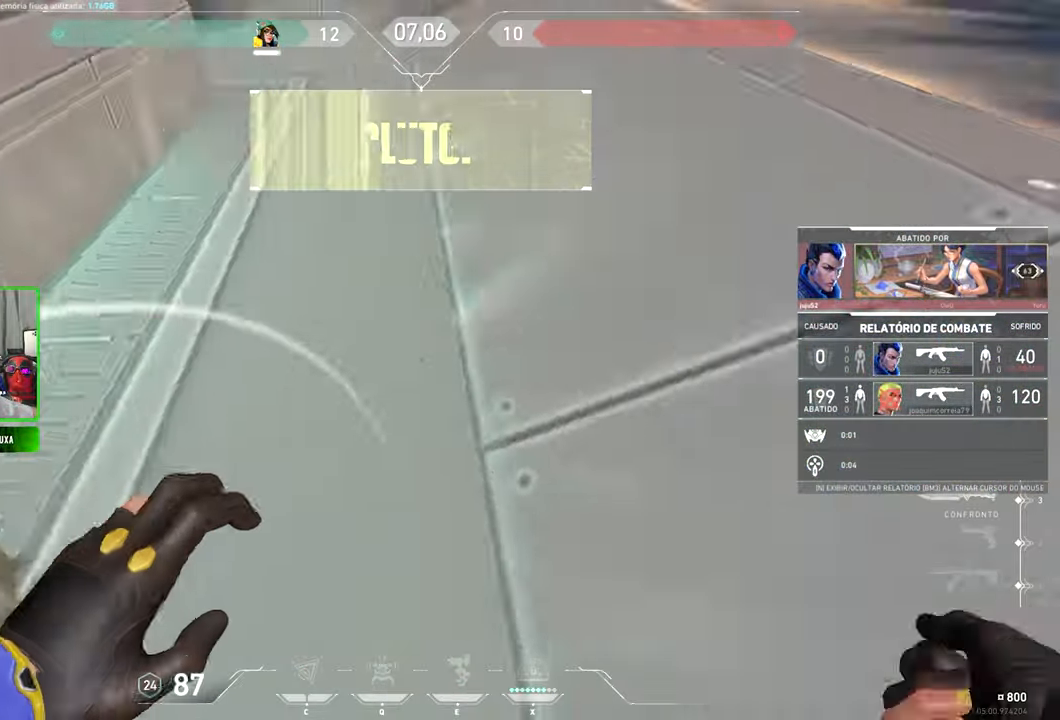
{"keys": ["tab"], "mouse": [], "events": [[100, "tab", "down"]]}
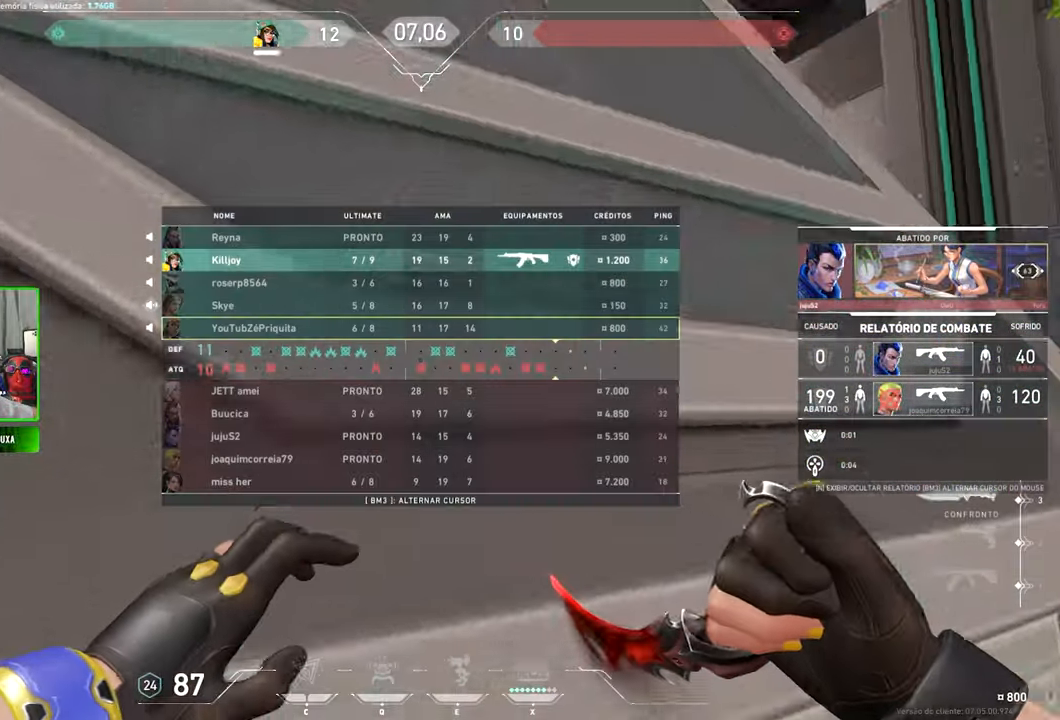
{"keys": ["tab"], "mouse": [], "events": []}
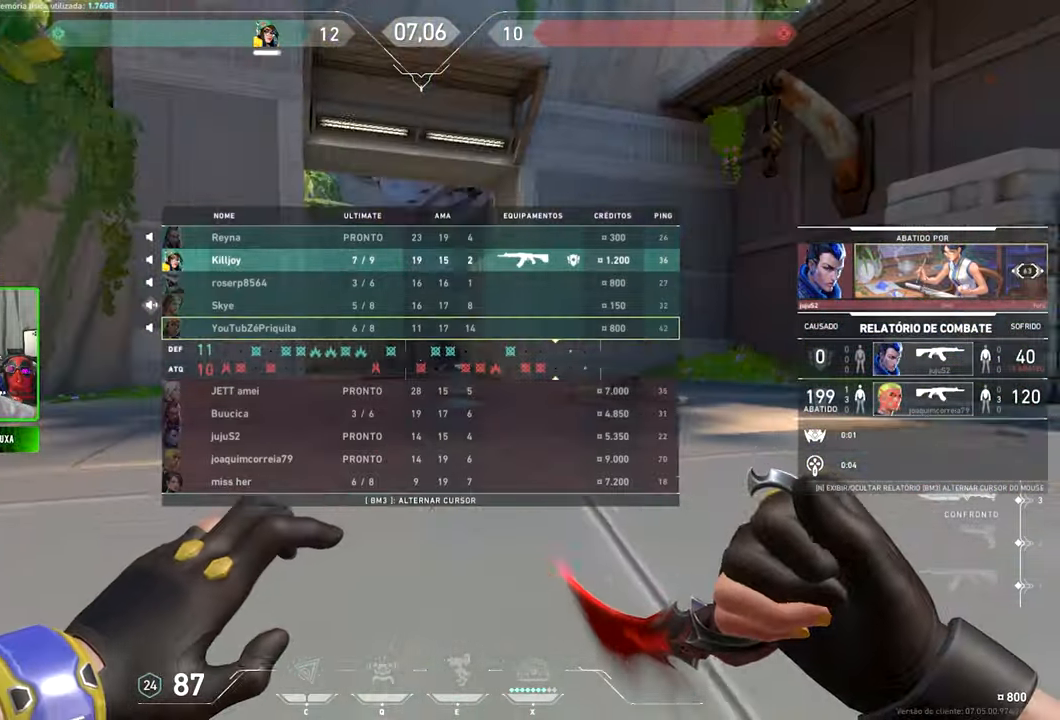
{"keys": ["tab"], "mouse": [], "events": []}
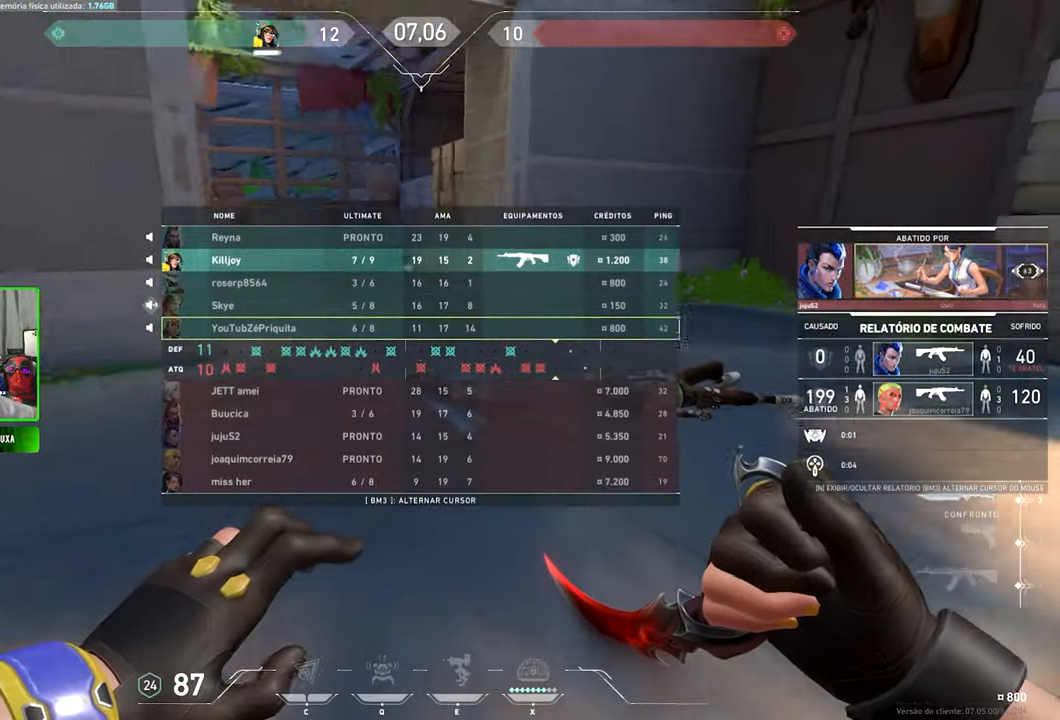
{"keys": [], "mouse": [], "events": [[283, "tab", "up"]]}
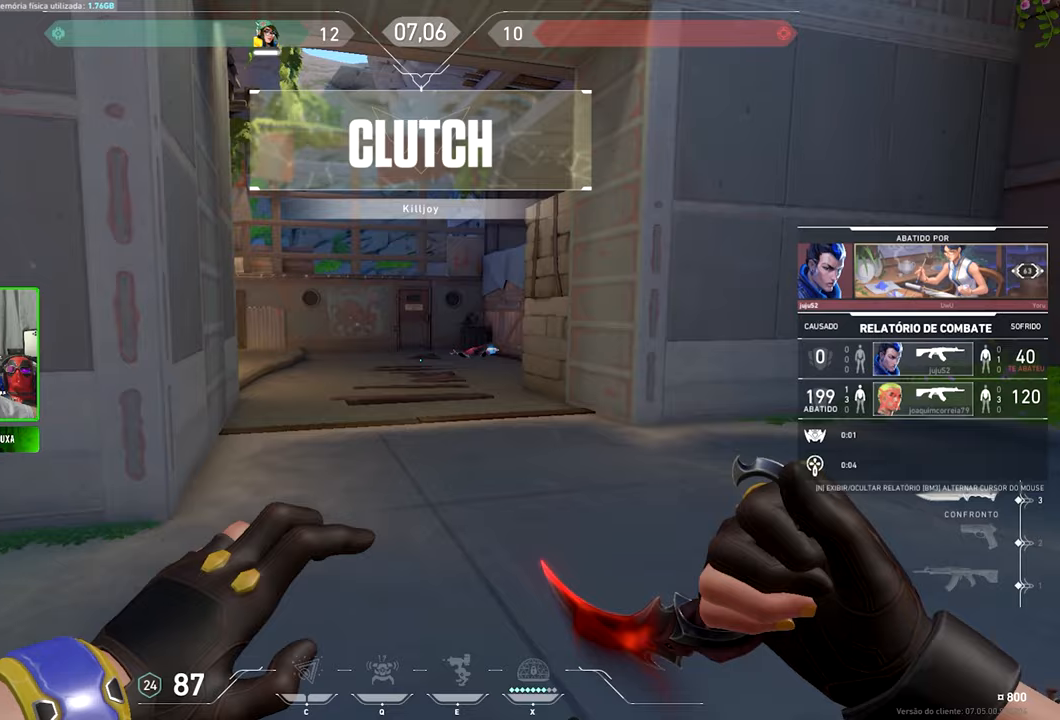
{"keys": [], "mouse": [], "events": []}
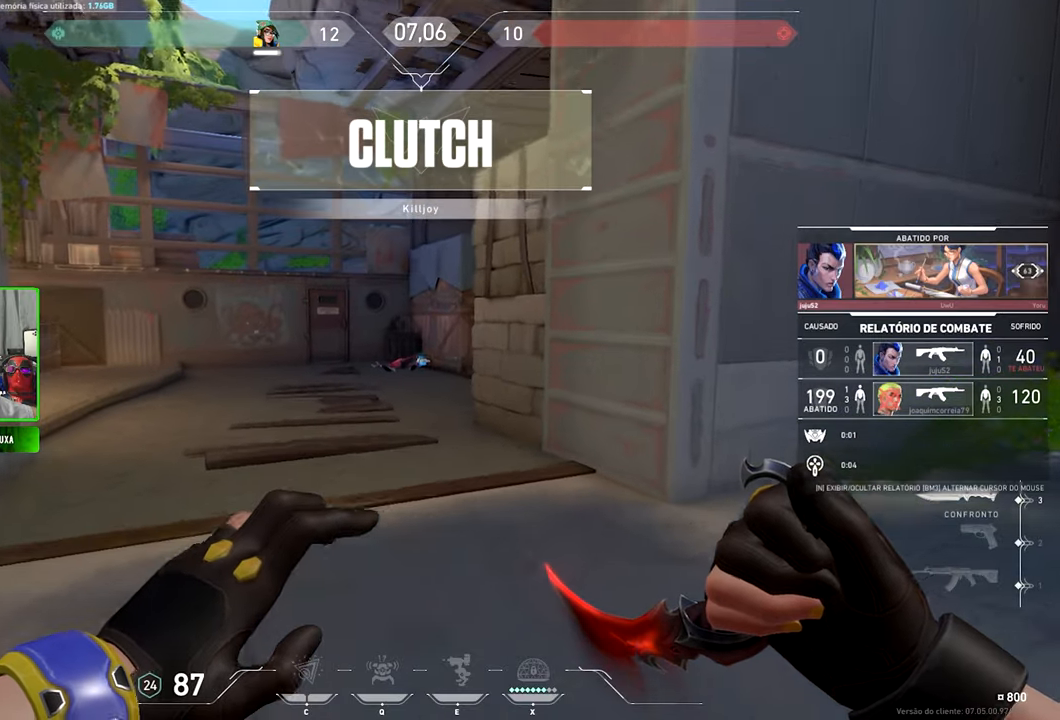
{"keys": ["tab"], "mouse": [], "events": [[467, "tab", "down"]]}
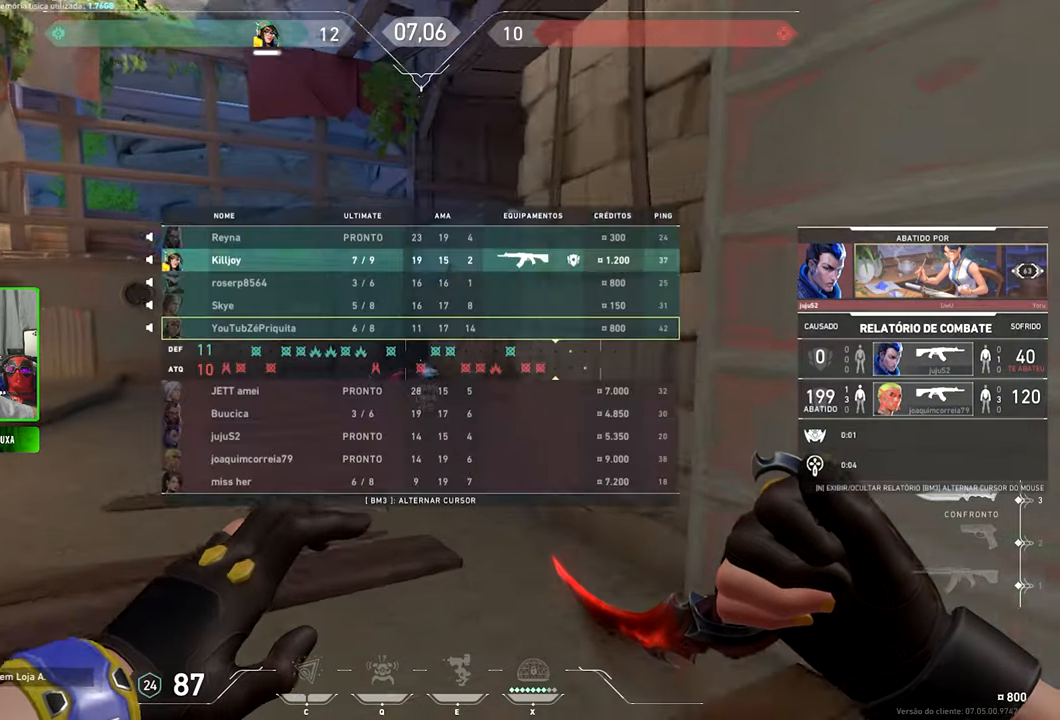
{"keys": [], "mouse": [], "events": [[233, "tab", "up"]]}
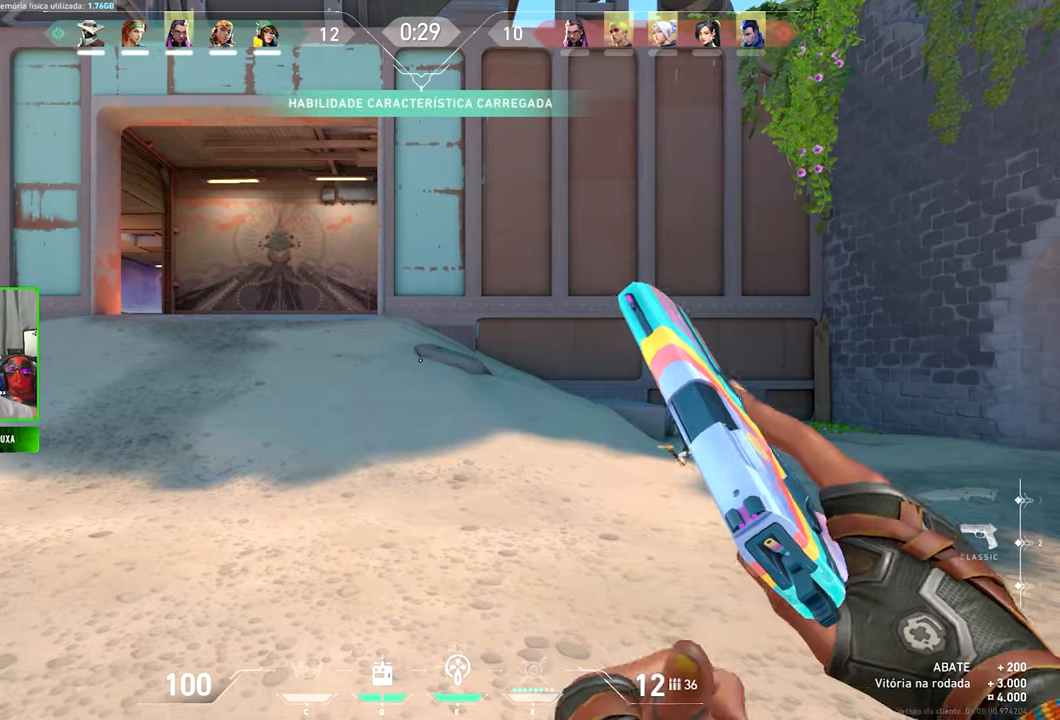
{"keys": ["a"], "mouse": [], "events": [[333, "a", "down"]]}
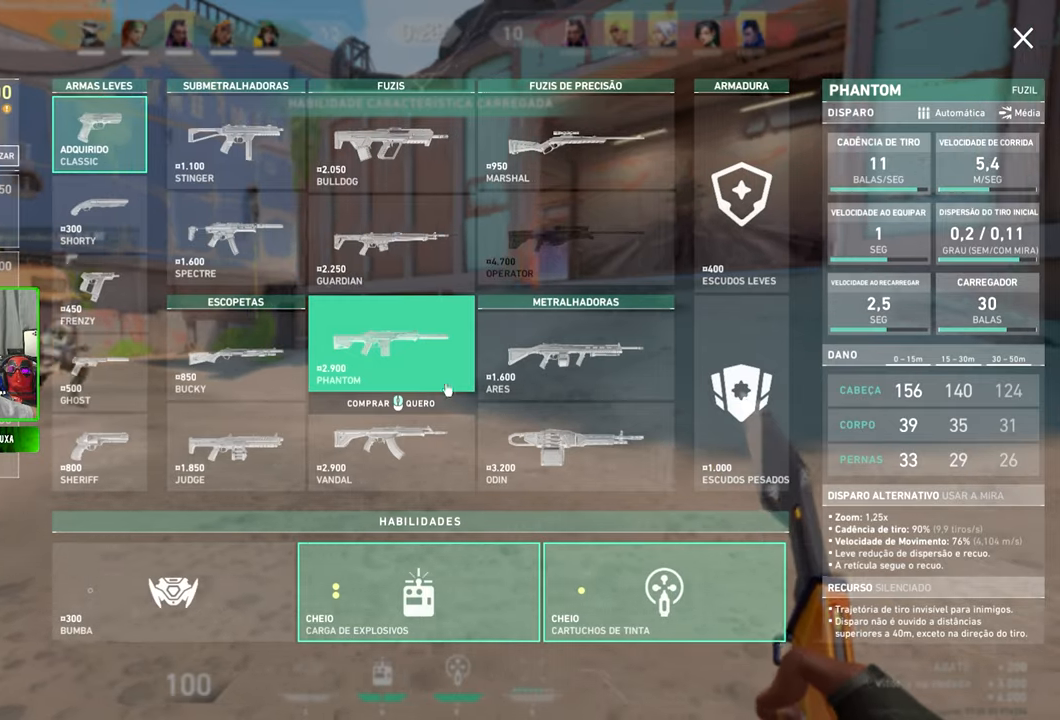
{"keys": ["a"], "mouse": [], "events": [[400, "mouse_left", "down"], [500, "mouse_left", "up"]]}
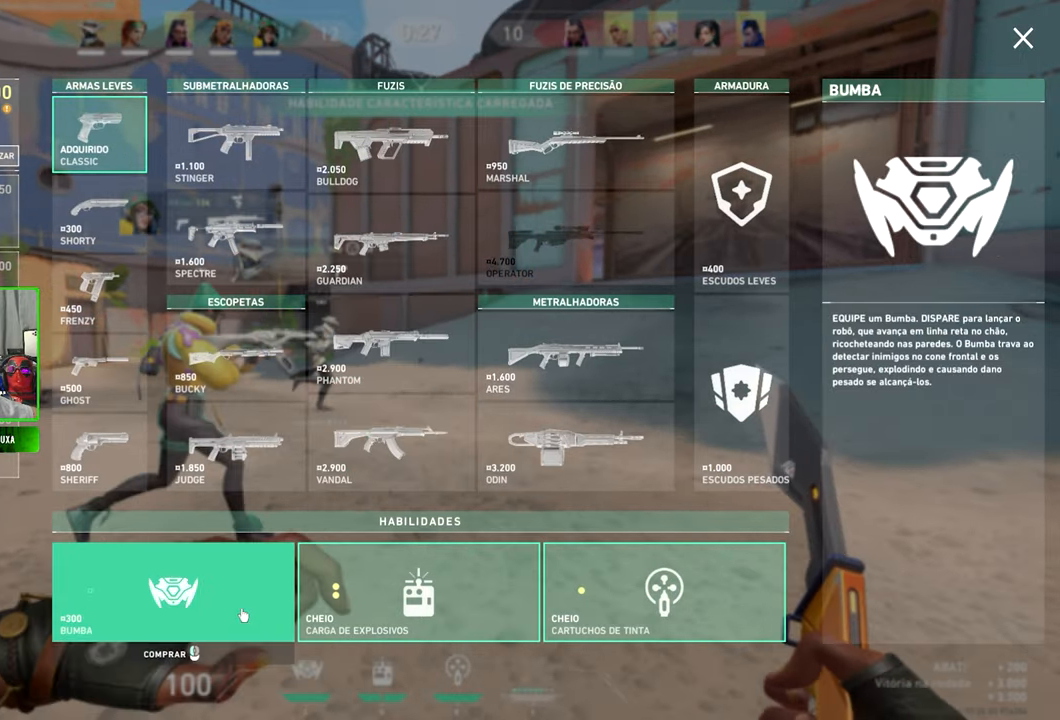
{"keys": ["a"], "mouse": [], "events": []}
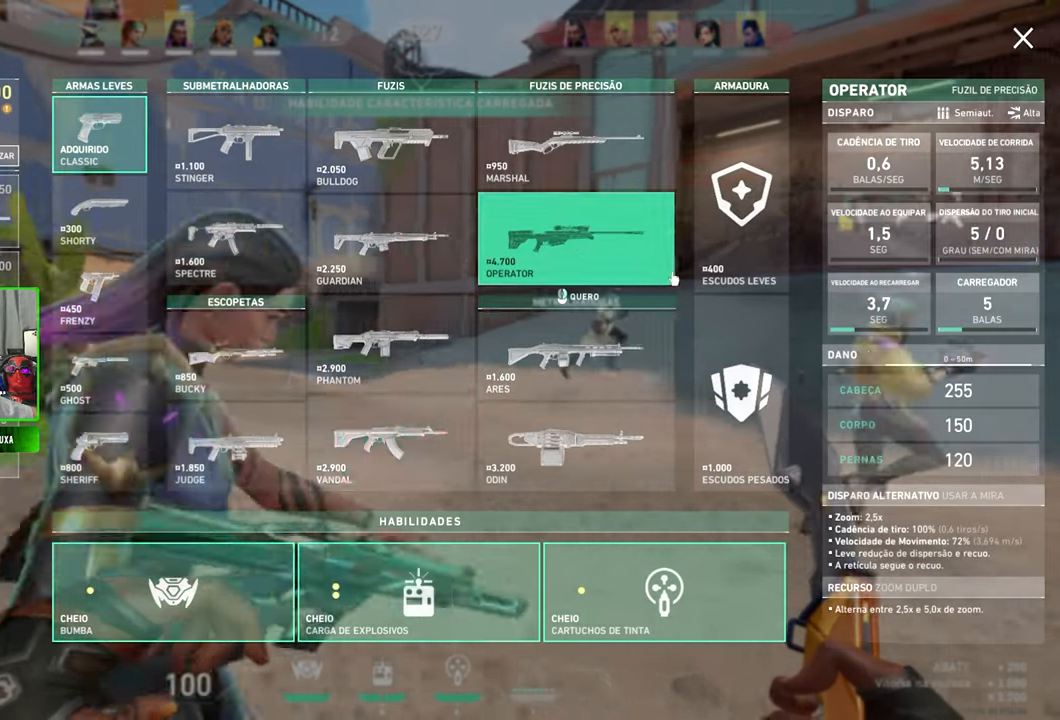
{"keys": ["w"], "mouse": [], "events": [[67, "w", "down"], [300, "a", "up"], [333, "mouse_left", "down"], [433, "mouse_left", "up"]]}
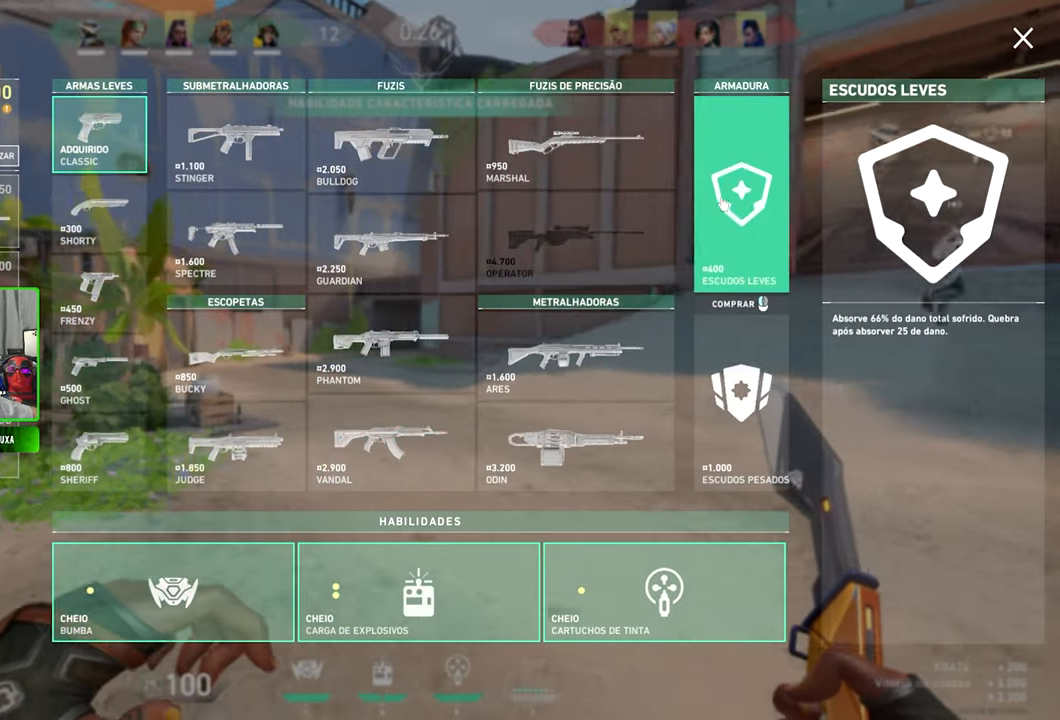
{"keys": ["w"], "mouse": [], "events": [[300, "a", "down"], [450, "a", "up"]]}
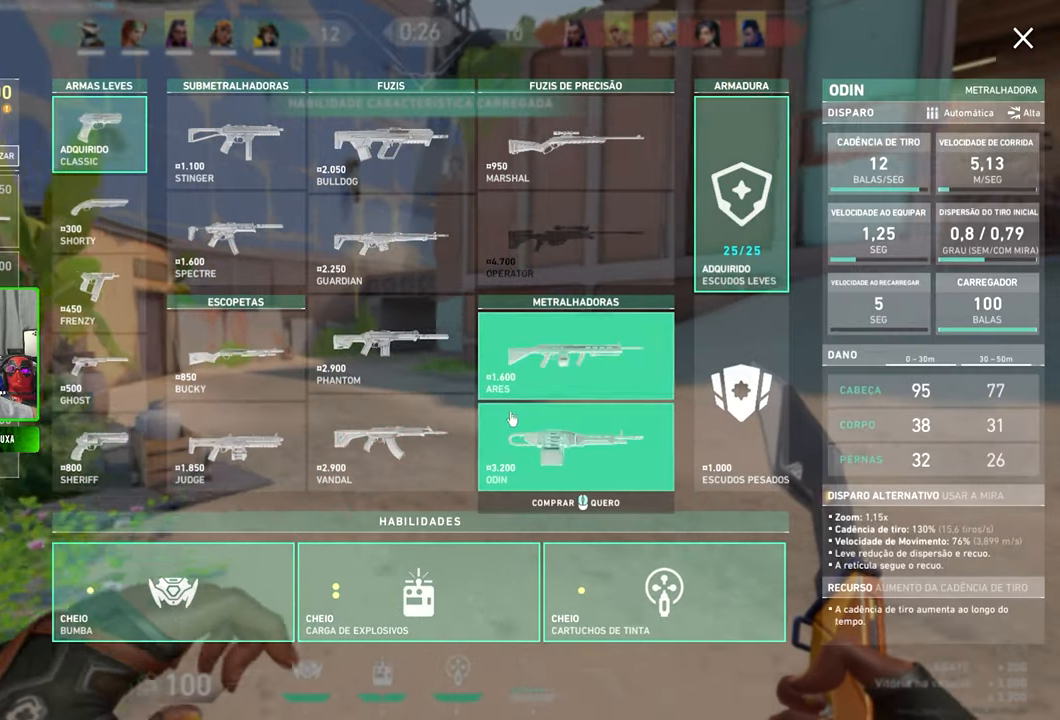
{"keys": ["w"], "mouse": [], "events": []}
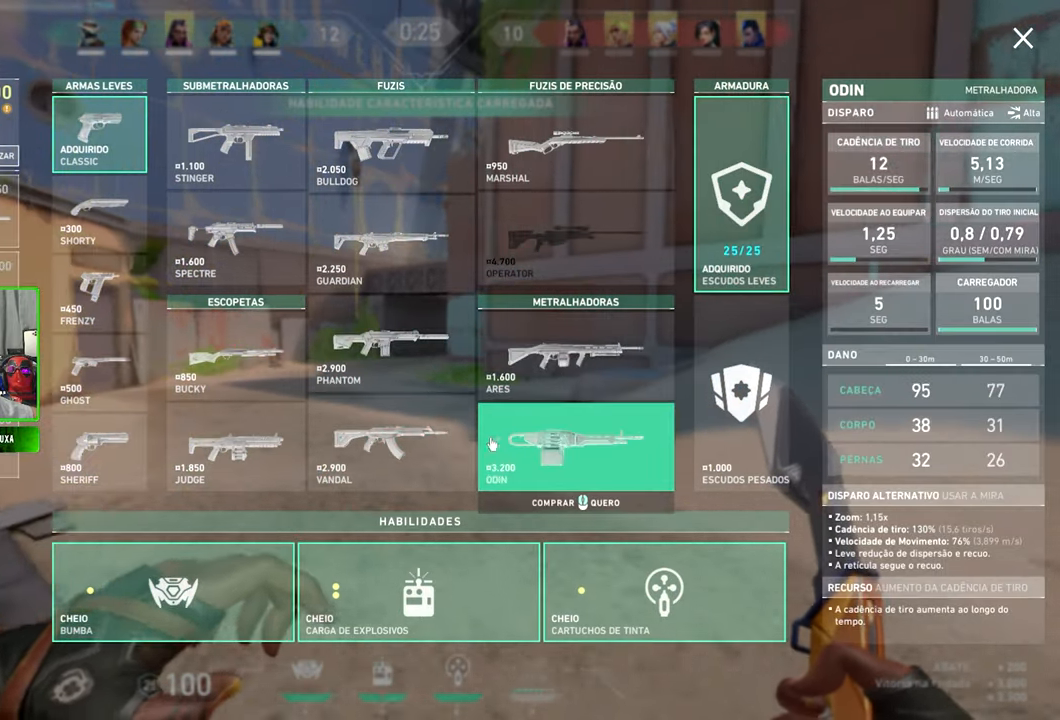
{"keys": ["w"], "mouse": ["left"], "events": [[433, "mouse_left", "down"]]}
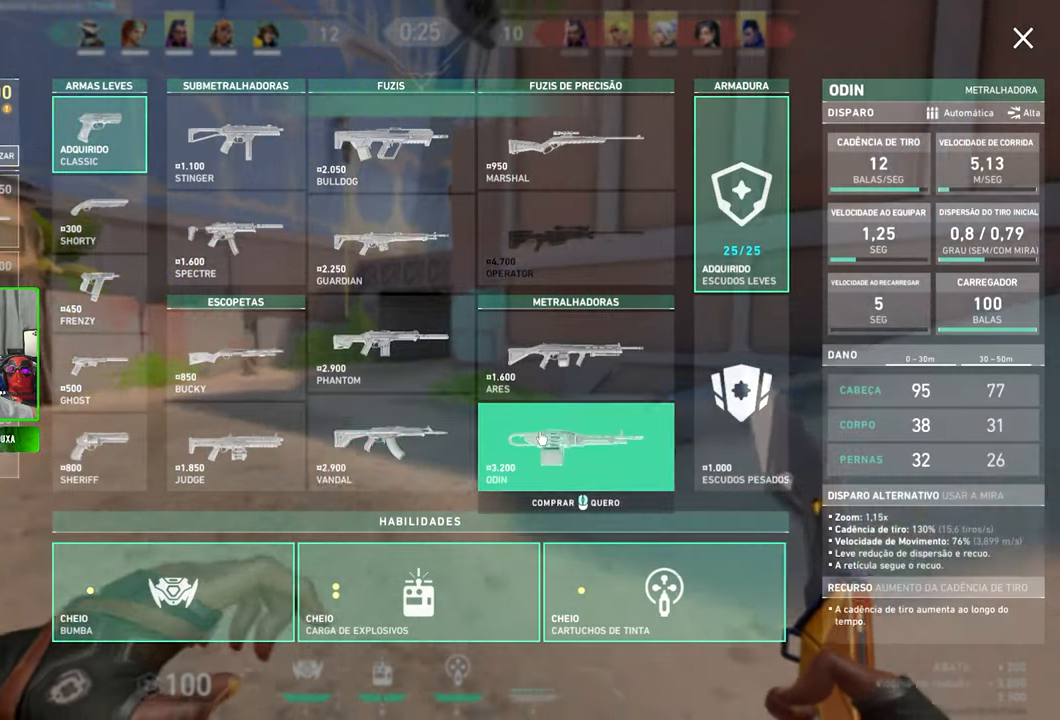
{"keys": ["w"], "mouse": [], "events": [[33, "mouse_left", "up"]]}
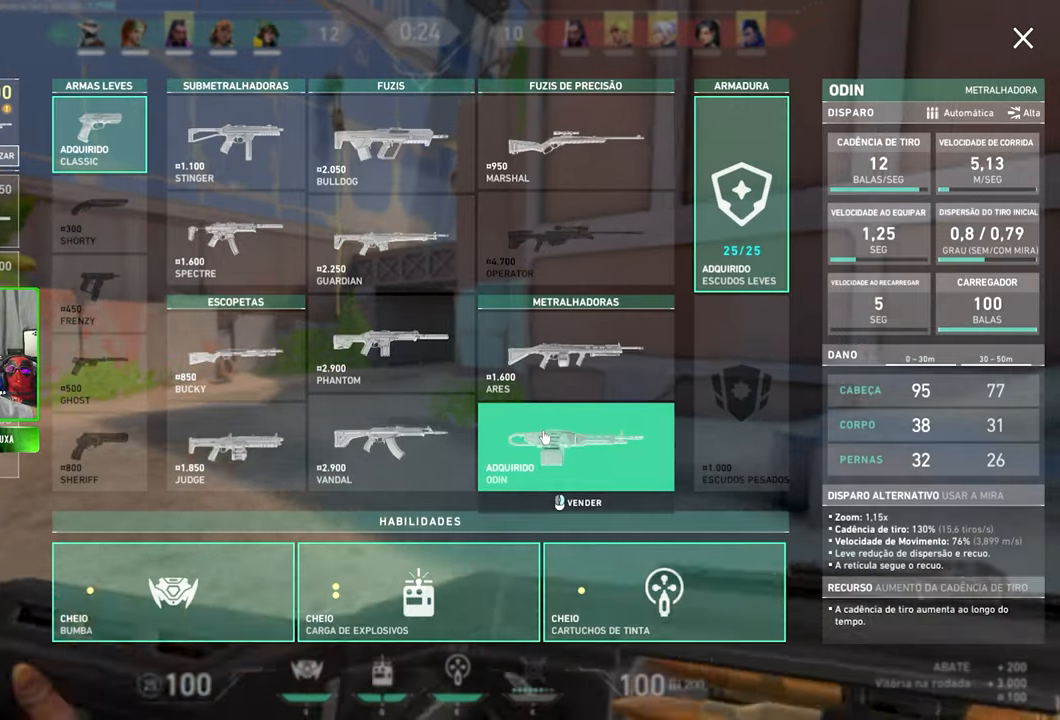
{"keys": ["w"], "mouse": [], "events": []}
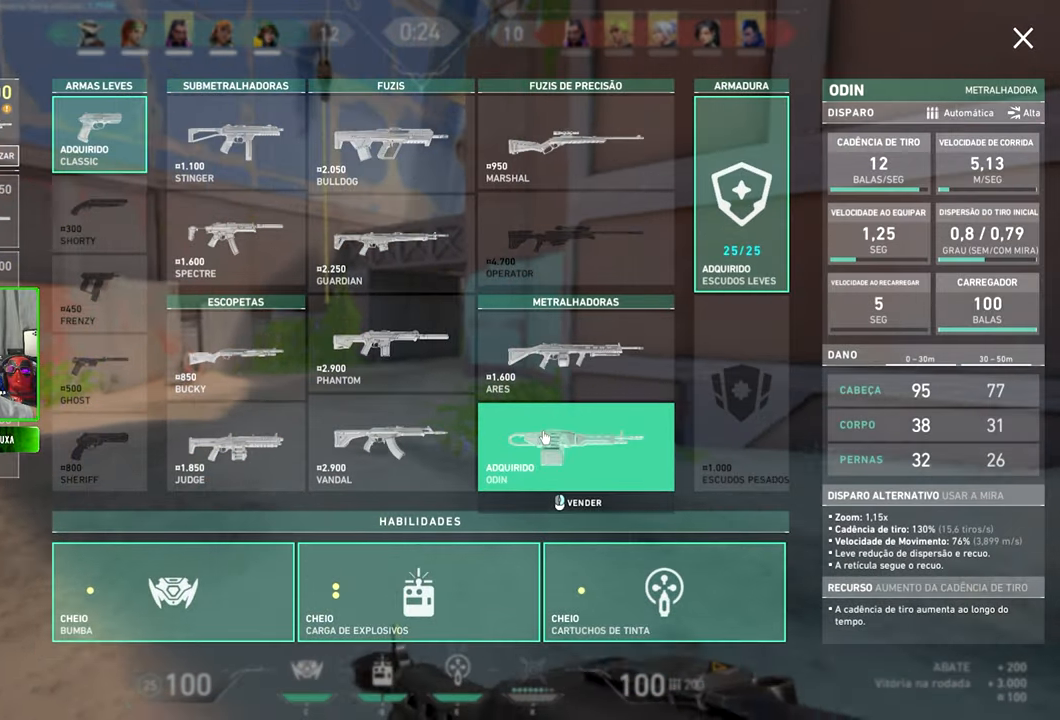
{"keys": ["v", "w"], "mouse": [], "events": [[350, "v", "down"]]}
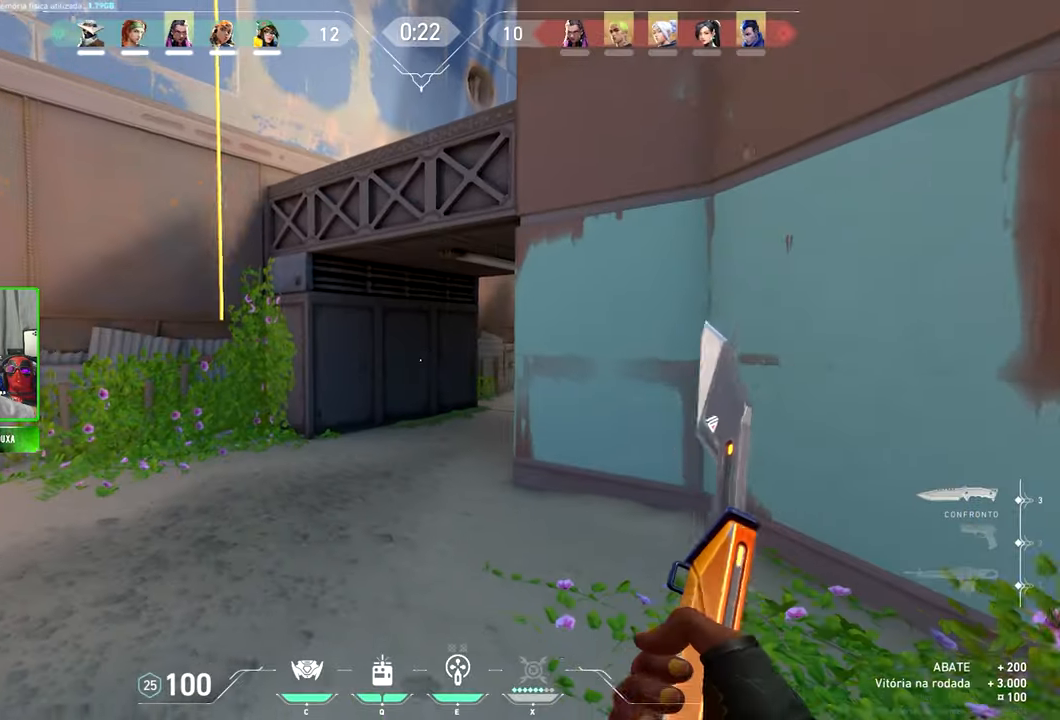
{"keys": ["tab", "v", "w"], "mouse": [], "events": [[184, "tab", "down"]]}
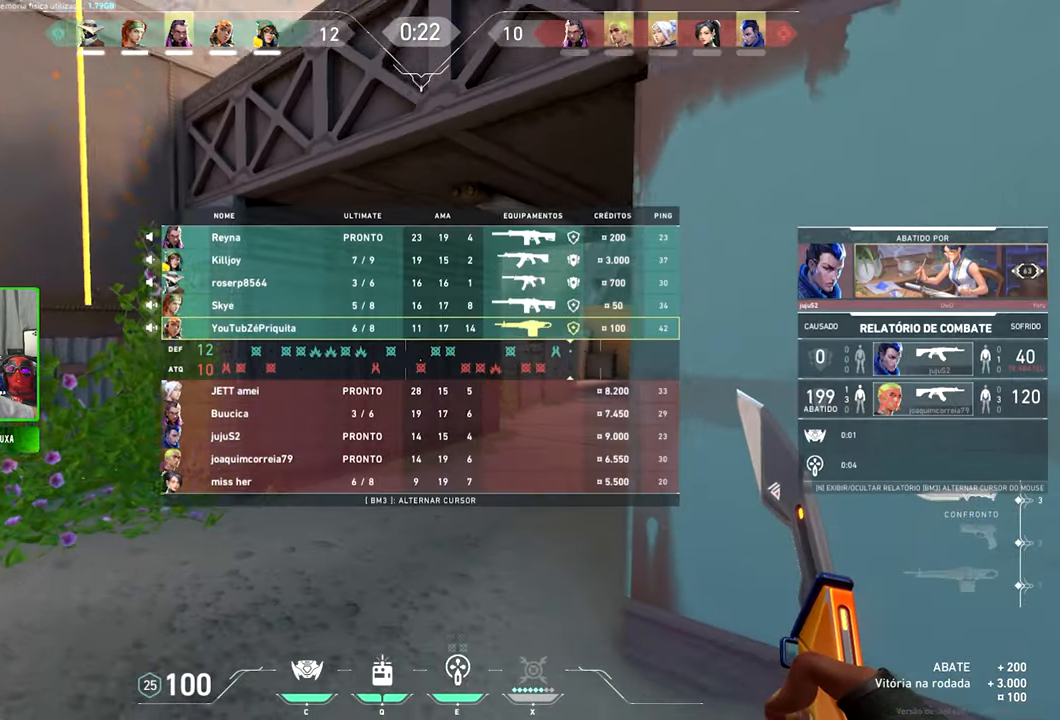
{"keys": ["tab", "v", "w"], "mouse": [], "events": []}
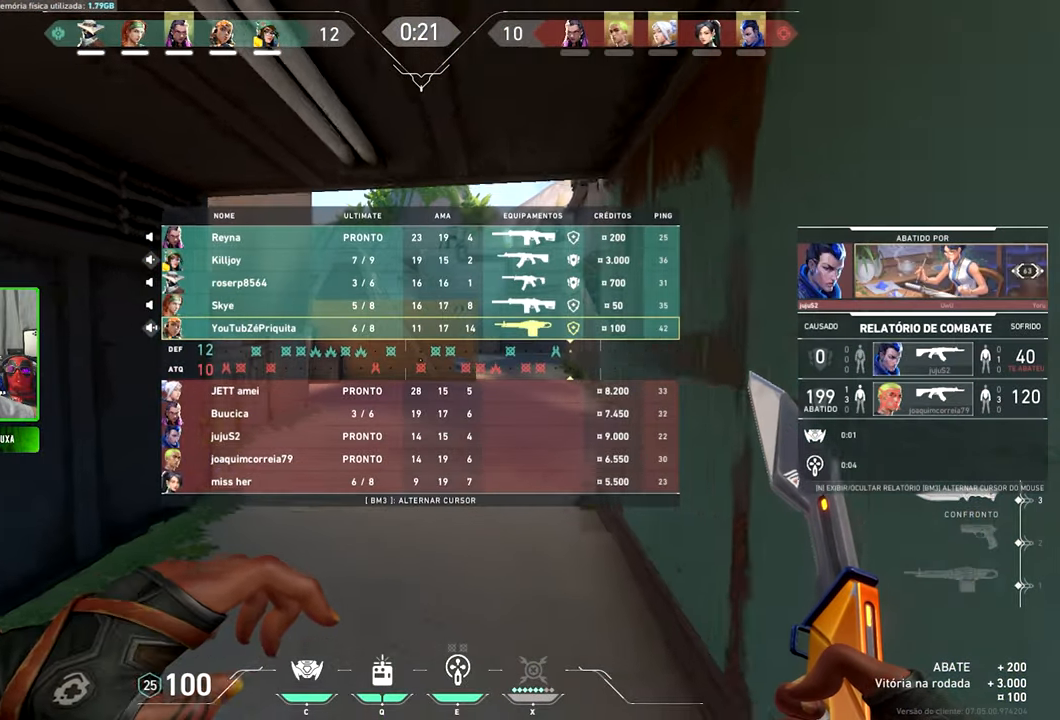
{"keys": ["tab", "v", "w"], "mouse": [], "events": []}
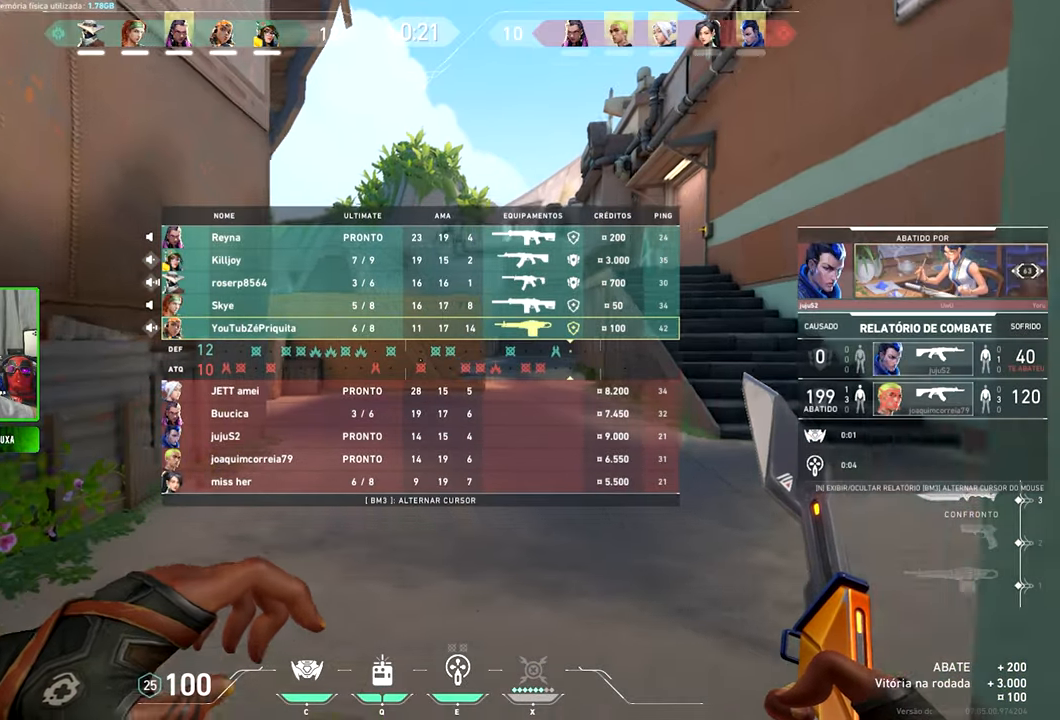
{"keys": ["tab", "v", "w"], "mouse": [], "events": []}
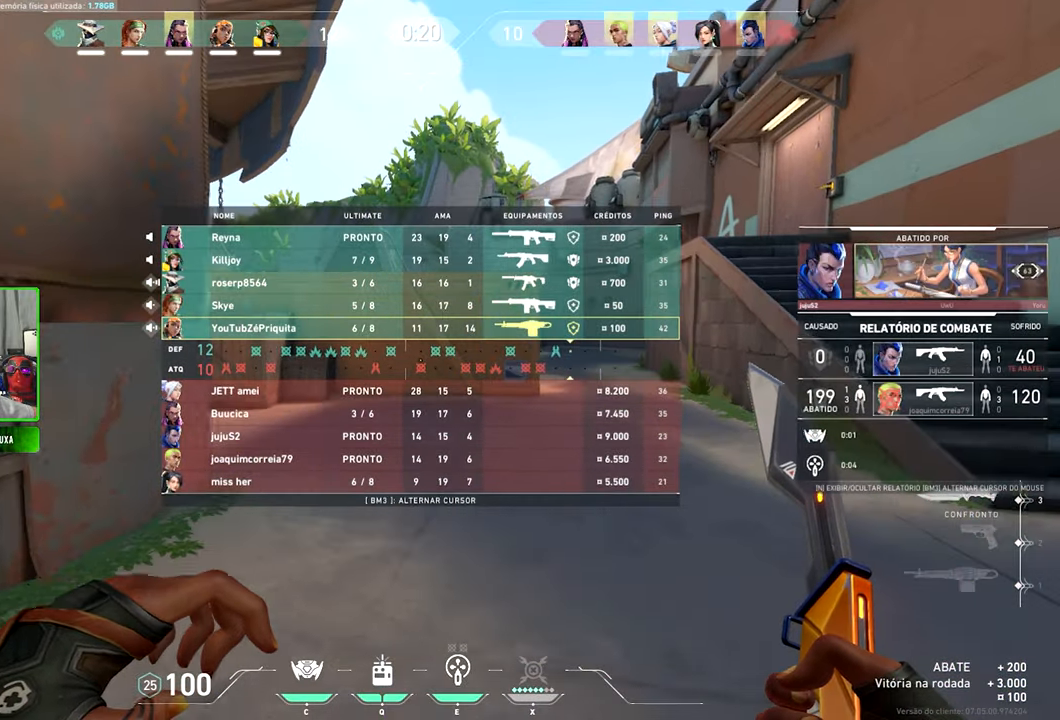
{"keys": ["tab", "w"], "mouse": [], "events": [[434, "v", "up"]]}
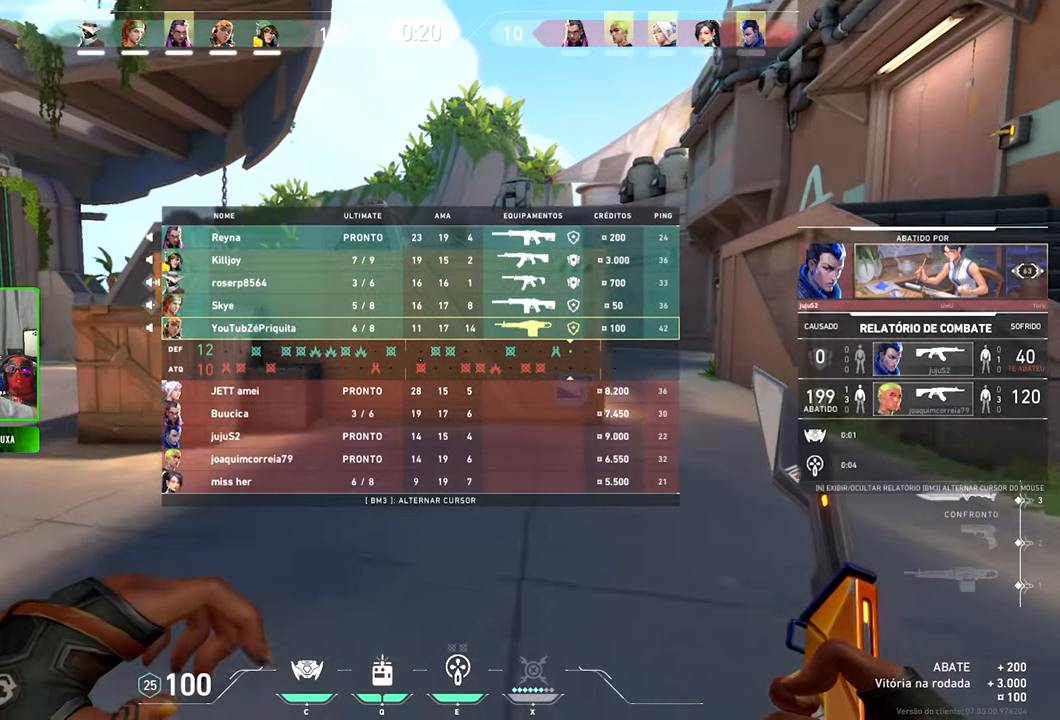
{"keys": ["space", "w"], "mouse": [], "events": [[100, "tab", "up"], [434, "space", "down"]]}
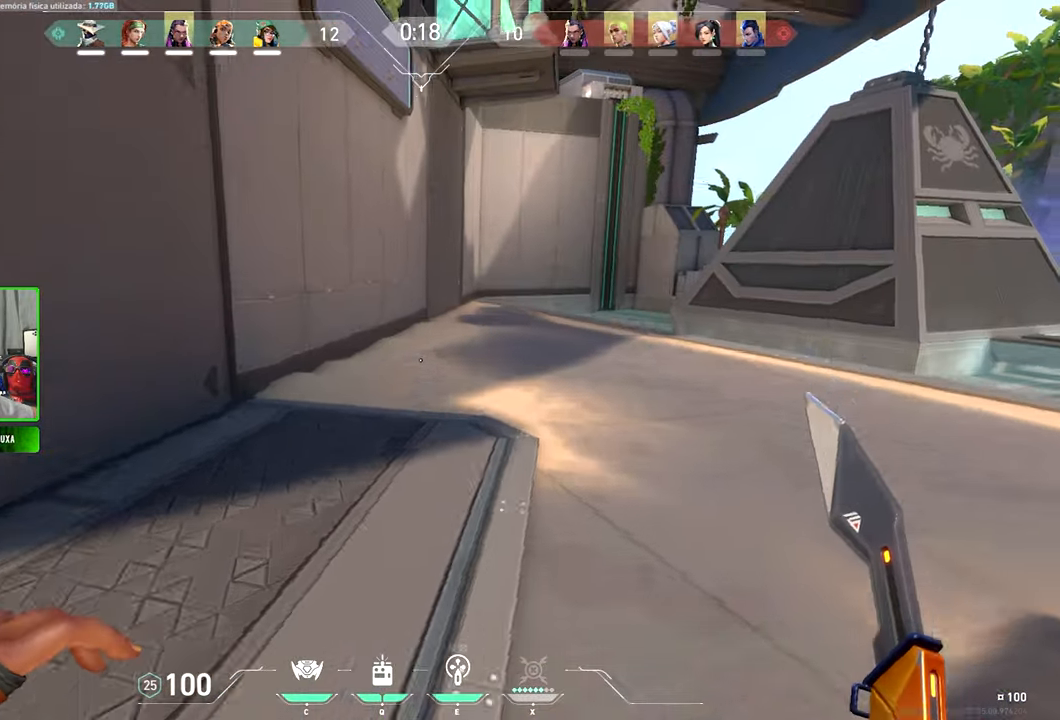
{"keys": ["w"], "mouse": [], "events": [[84, "d", "down"], [84, "space", "up"], [317, "d", "up"]]}
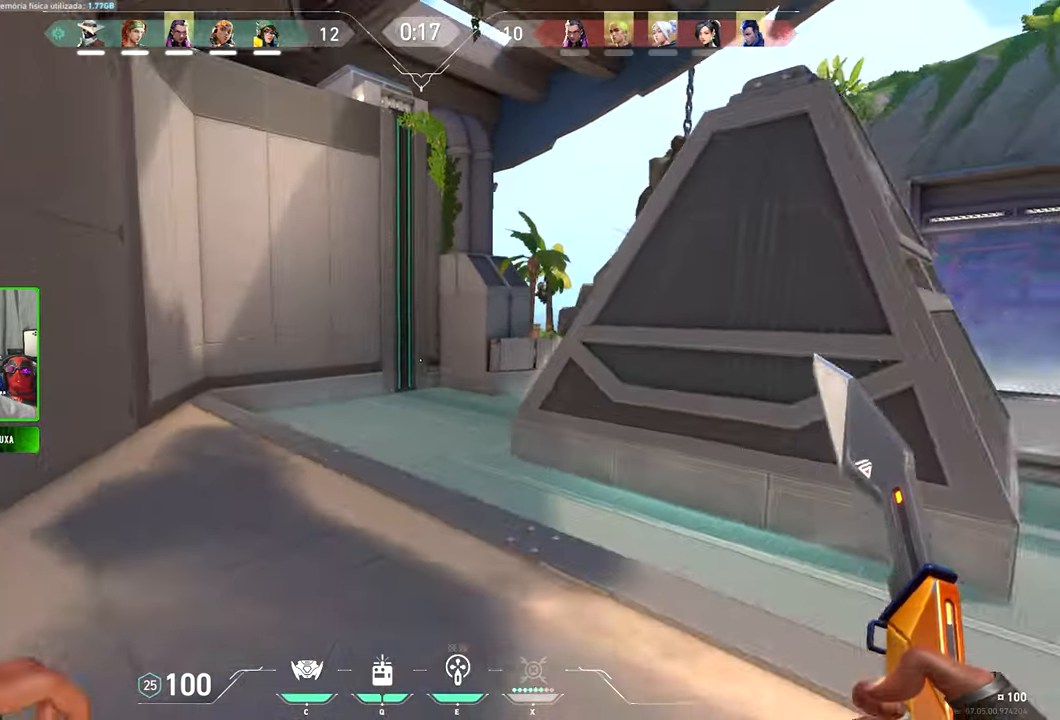
{"keys": ["space", "w"], "mouse": [], "events": [[500, "space", "down"]]}